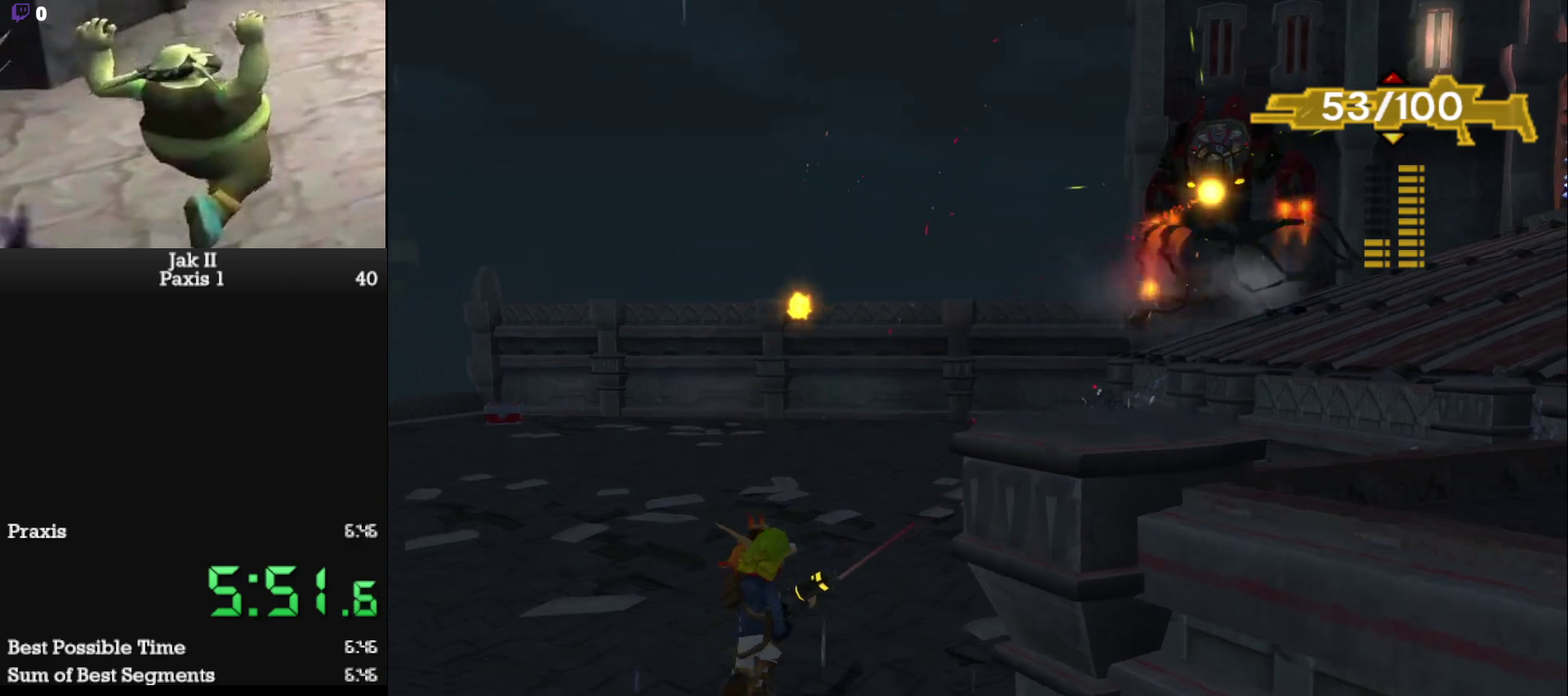
Gameplay with a controller (PlayStation layout); each line is a JSON object with the inputs held at the frame after it. "events" lists button and stick changes between this image and that frame as [ms after this image, input, new state], when the widget could be followed in between. This overlay highlights the sticks when they move; stick clicks (L3 R3) are not distinguishable. Not read: L3 R3 right_stick.
{"buttons": ["R1"], "left_stick": "up", "events": [[33, "left_stick", "center"], [67, "R1", "down"], [183, "R1", "up"], [433, "left_stick", "up"], [483, "R1", "down"]]}
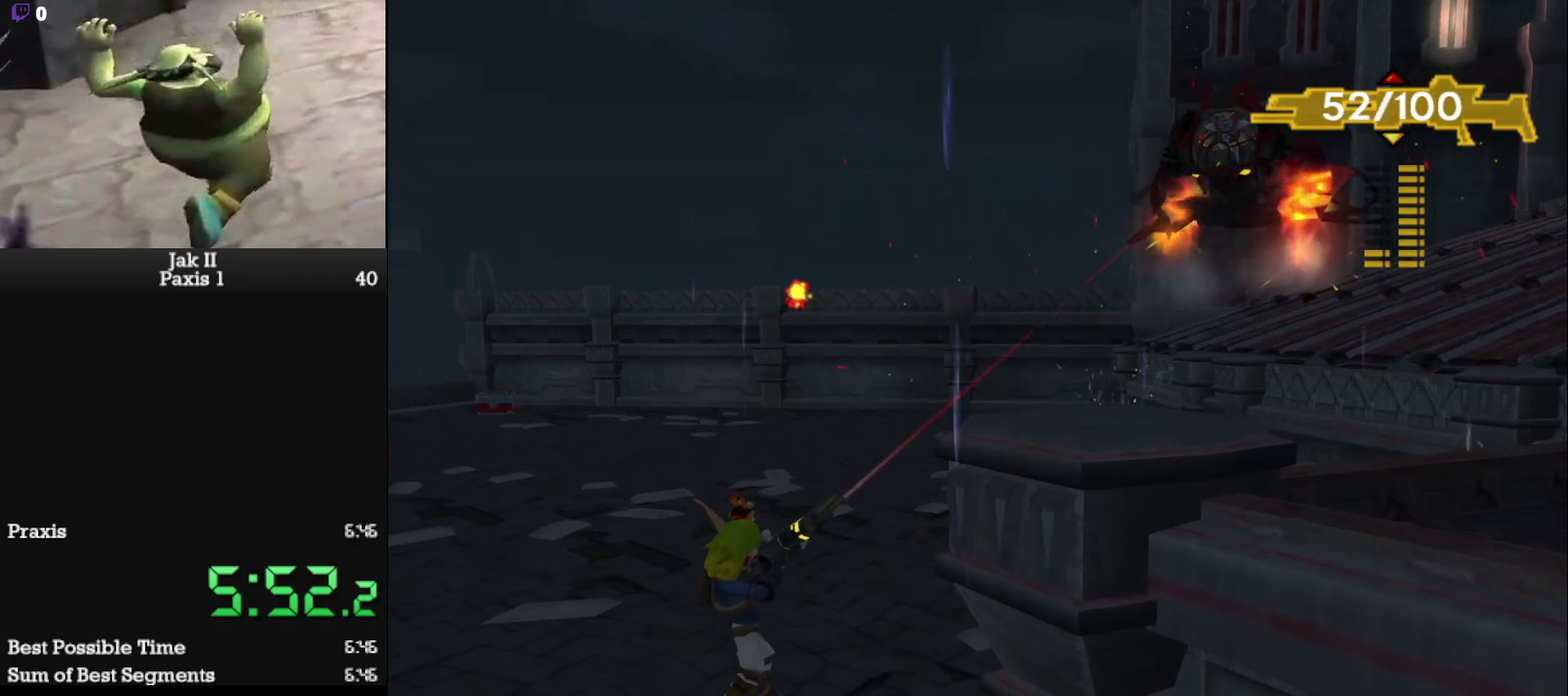
{"buttons": [], "left_stick": "center", "events": [[33, "left_stick", "center"], [117, "R1", "up"], [267, "R1", "down"], [383, "R1", "up"]]}
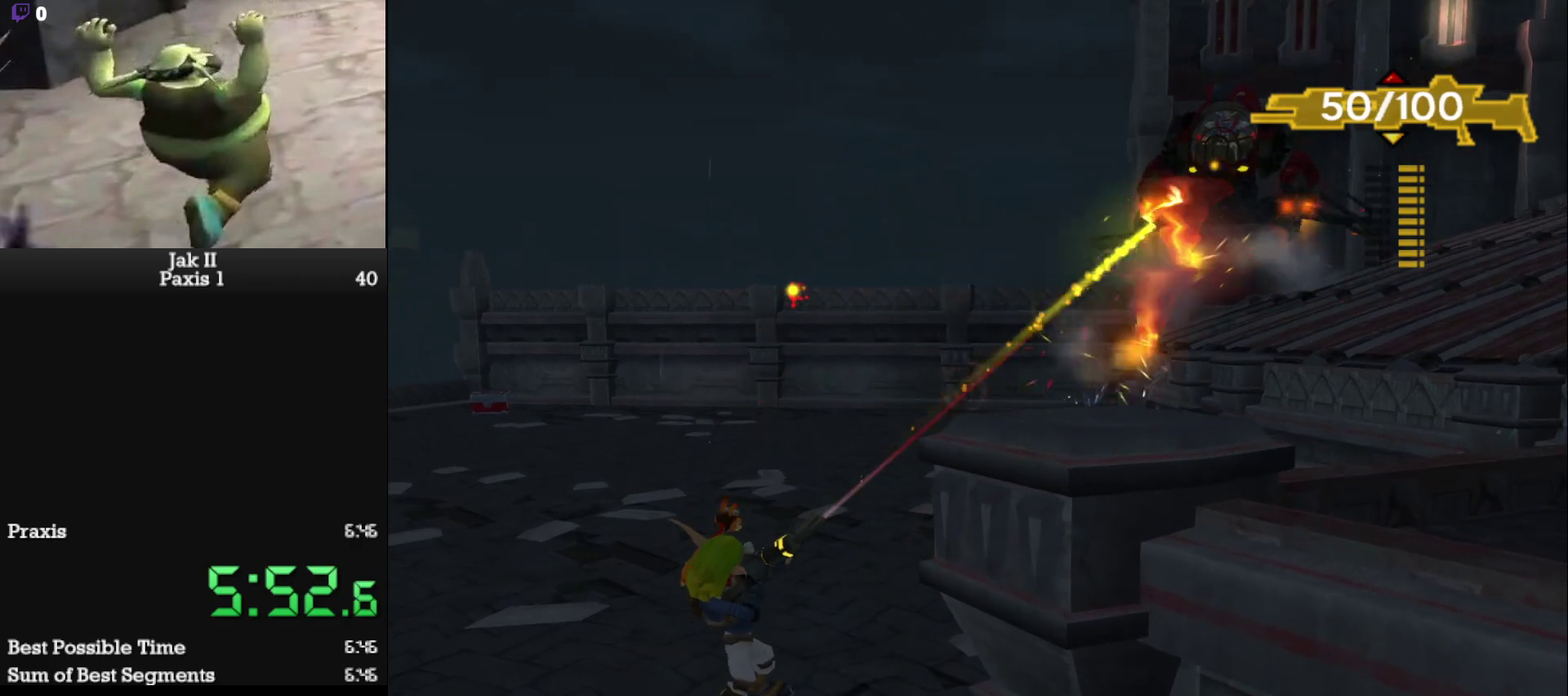
{"buttons": [], "left_stick": "center", "events": [[33, "R1", "down"], [150, "R1", "up"], [300, "R1", "down"], [417, "R1", "up"]]}
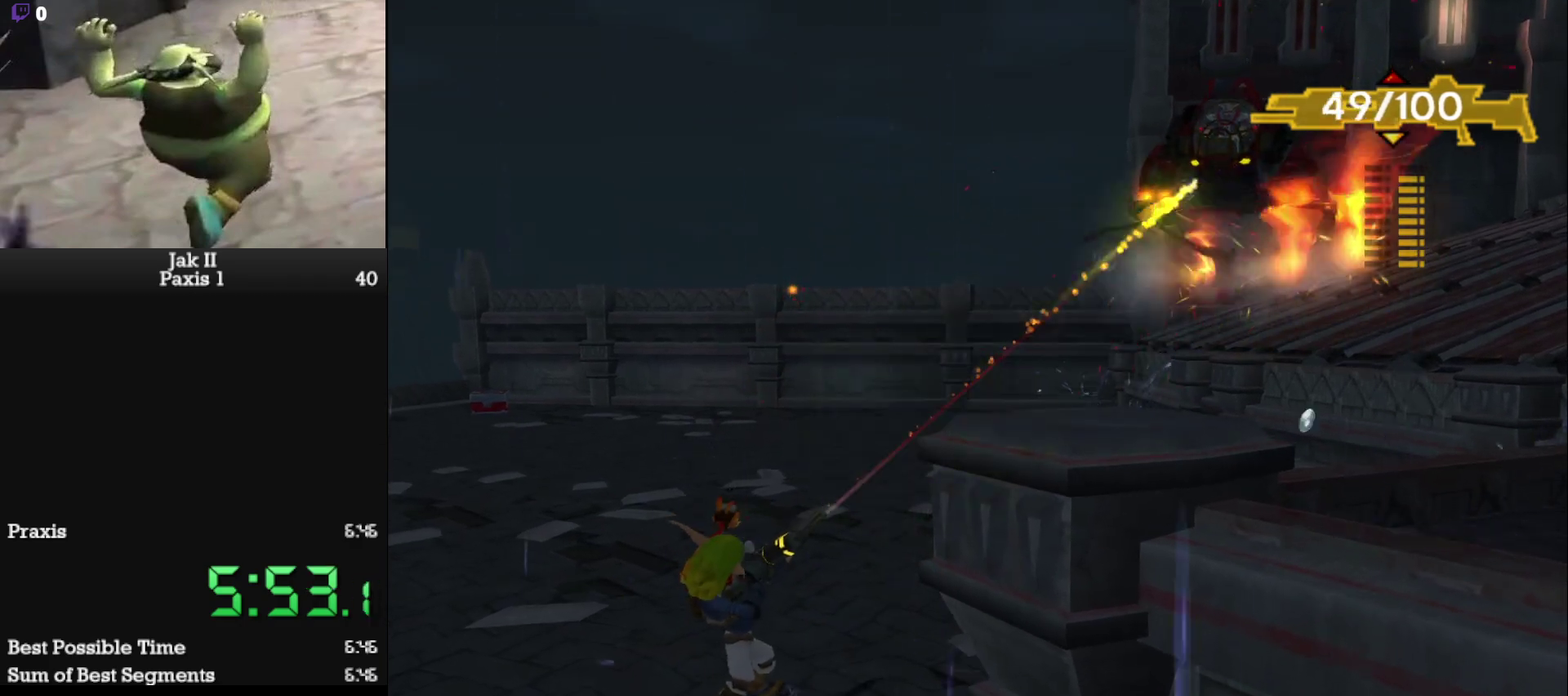
{"buttons": ["SQUARE"], "left_stick": "left", "events": [[67, "R1", "down"], [200, "R1", "up"], [433, "left_stick", "left"], [483, "SQUARE", "down"]]}
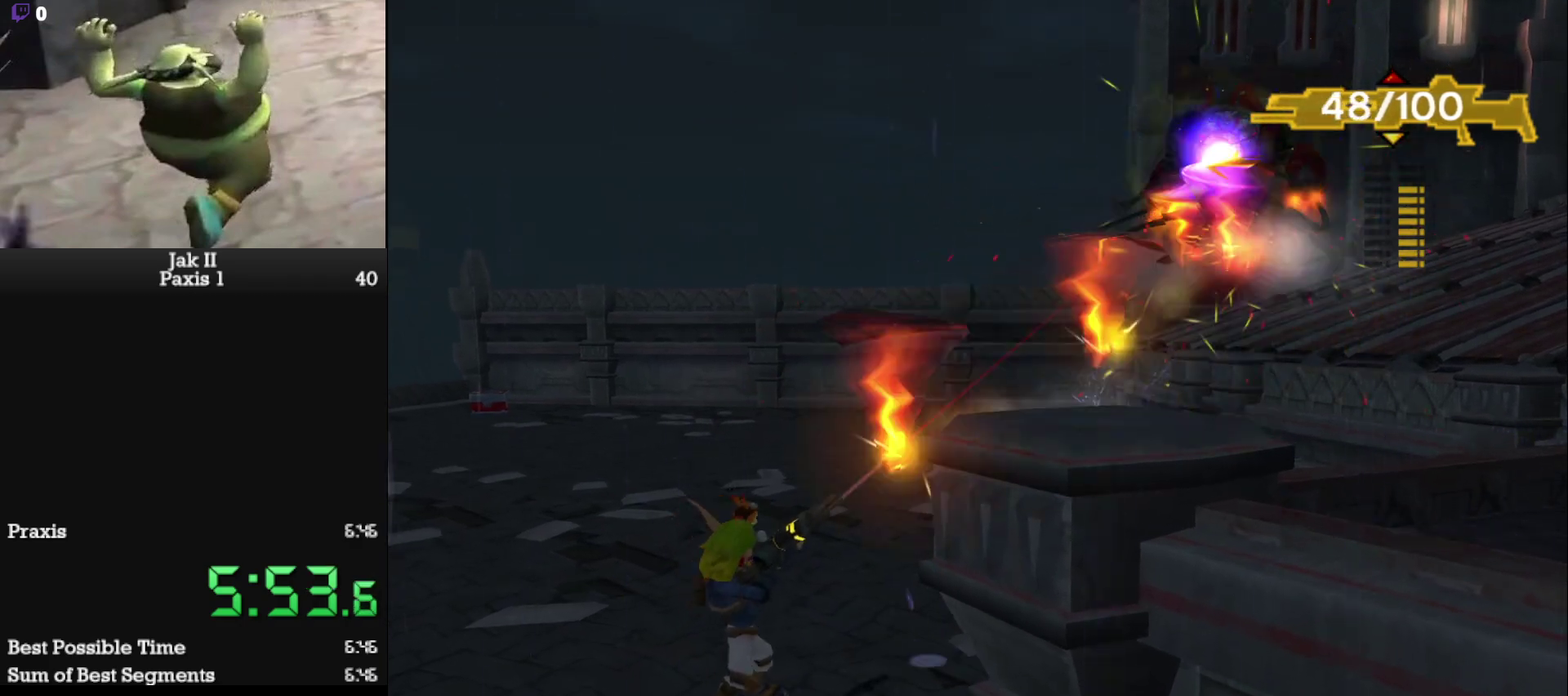
{"buttons": [], "left_stick": "up-left", "events": [[317, "SQUARE", "up"], [400, "left_stick", "up-left"]]}